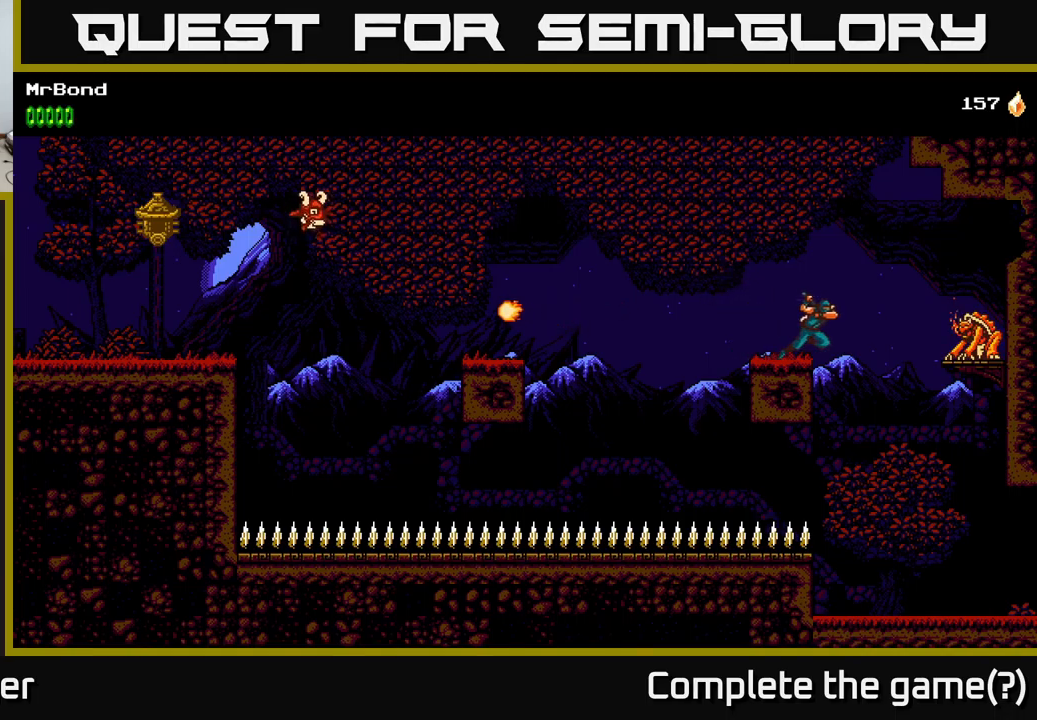
Gameplay with a controller (Xbox layout); each line is a JSON object with the inputs held at the frame after it. "events" lists button and stick changes between this image and that frame as [ms after this image, input, new state], when the widget could be followed in between.
{"buttons": ["X", "DPAD_RIGHT"], "left_stick": "center", "right_stick": "center", "events": [[67, "A", "up"], [67, "X", "down"], [100, "X", "up"], [167, "DPAD_RIGHT", "up"], [467, "DPAD_RIGHT", "down"], [484, "X", "down"]]}
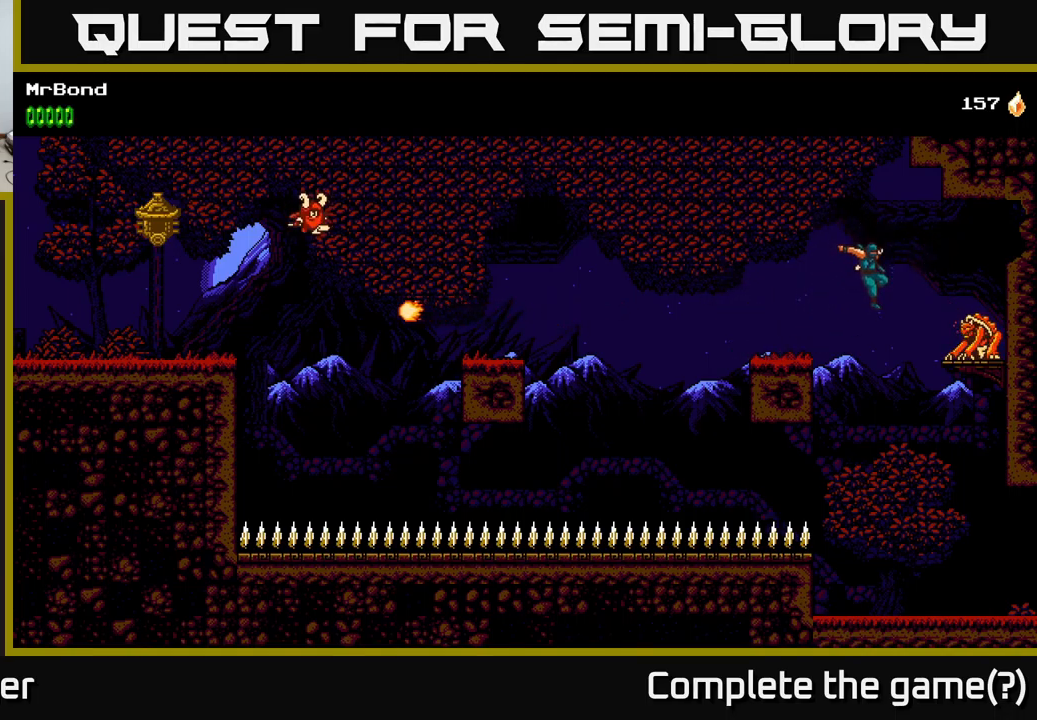
{"buttons": ["A", "DPAD_RIGHT"], "left_stick": "center", "right_stick": "center", "events": [[200, "X", "up"], [300, "A", "down"]]}
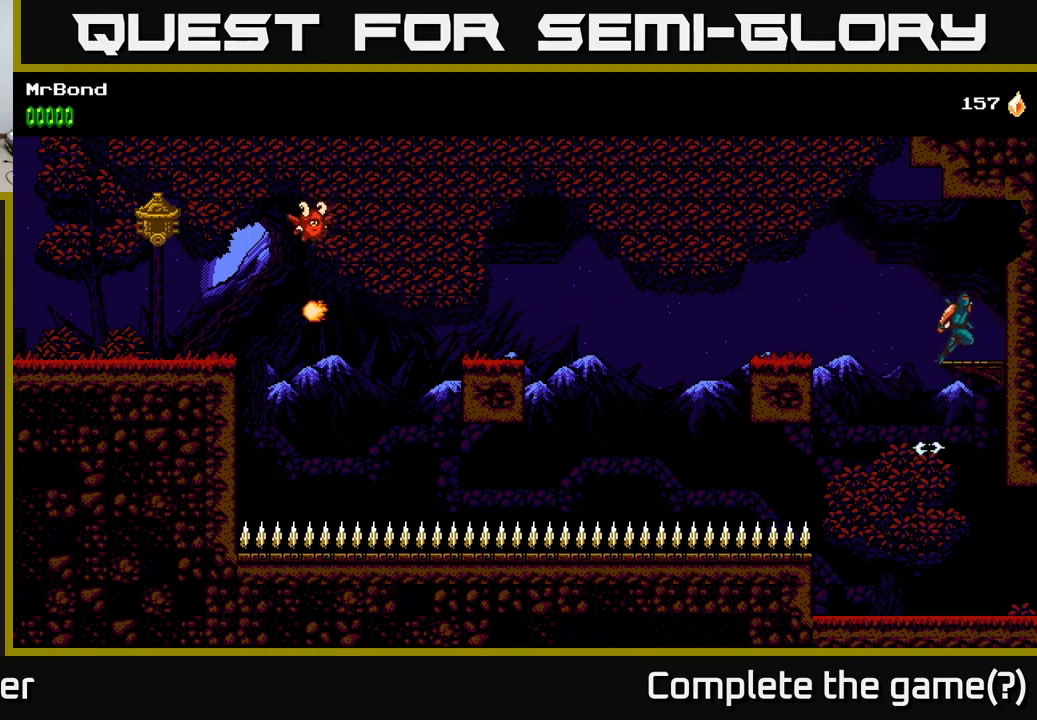
{"buttons": [], "left_stick": "center", "right_stick": "center", "events": [[17, "DPAD_RIGHT", "up"], [67, "A", "up"], [100, "A", "down"], [200, "DPAD_RIGHT", "down"], [234, "X", "down"], [284, "A", "up"], [400, "X", "up"], [417, "DPAD_RIGHT", "up"]]}
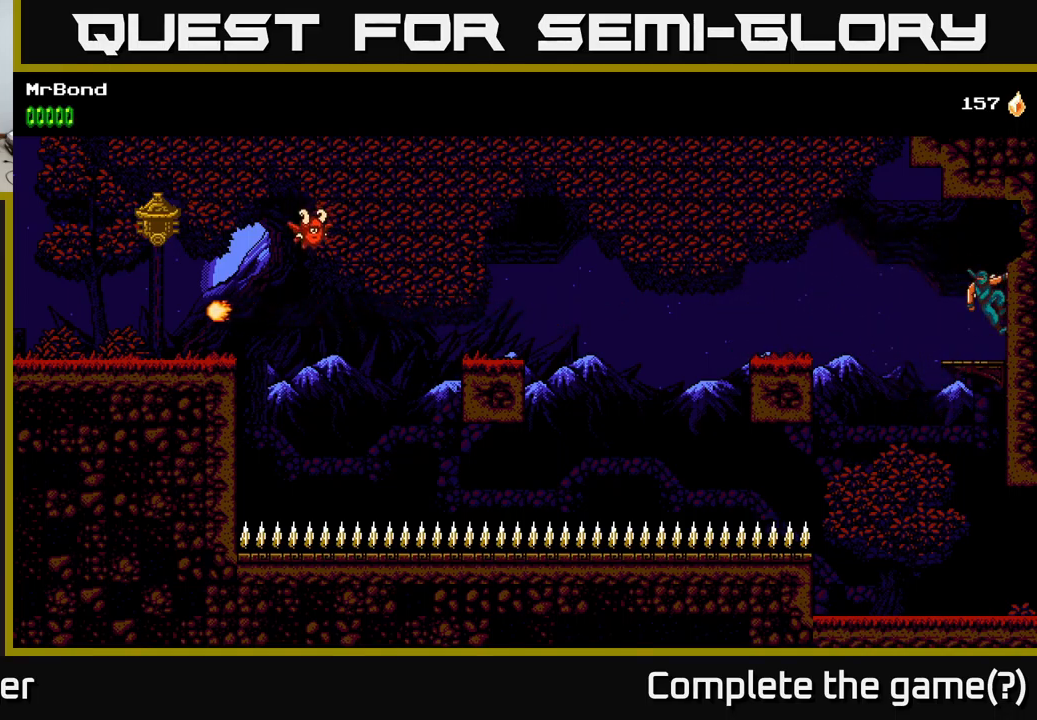
{"buttons": ["A", "DPAD_RIGHT"], "left_stick": "center", "right_stick": "center", "events": [[134, "A", "down"], [184, "X", "down"], [300, "DPAD_RIGHT", "down"], [367, "X", "up"]]}
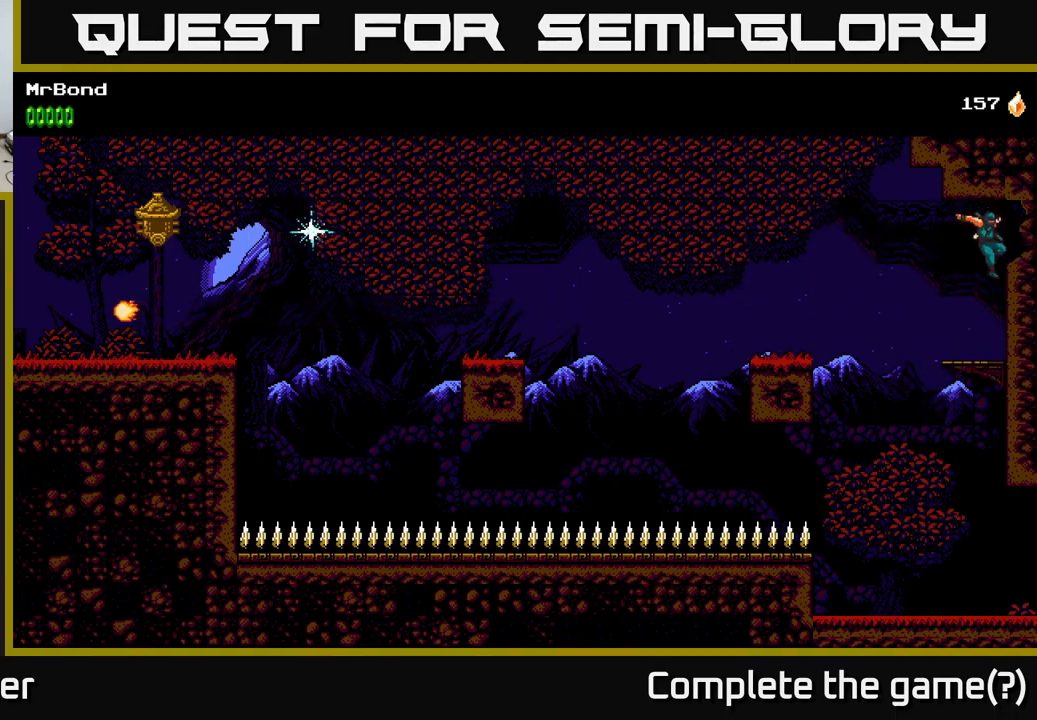
{"buttons": ["A", "DPAD_RIGHT"], "left_stick": "center", "right_stick": "center", "events": [[17, "X", "down"], [67, "A", "up"], [200, "X", "up"], [400, "A", "down"]]}
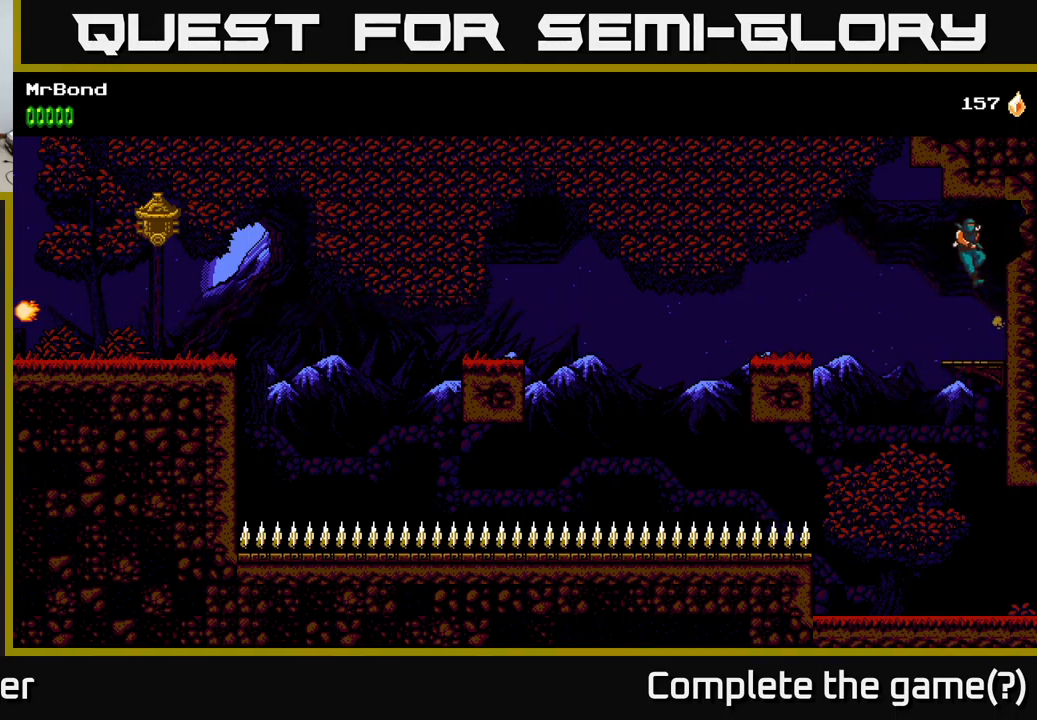
{"buttons": ["DPAD_RIGHT"], "left_stick": "center", "right_stick": "center", "events": [[334, "A", "up"]]}
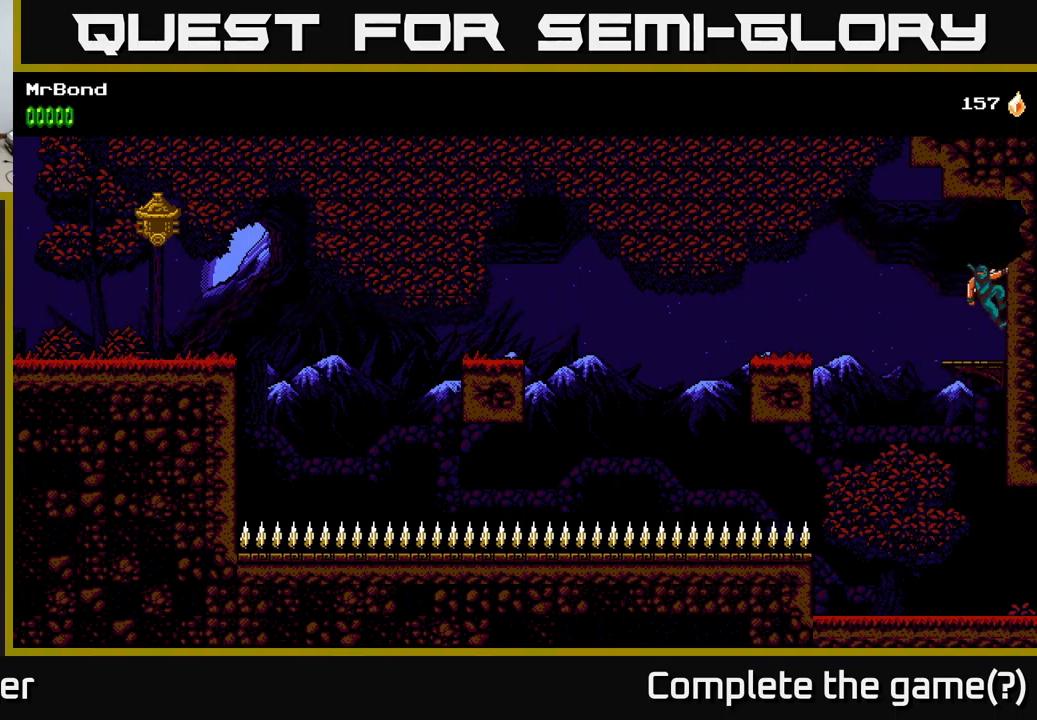
{"buttons": [], "left_stick": "center", "right_stick": "center", "events": [[17, "DPAD_RIGHT", "up"], [217, "DPAD_LEFT", "down"], [334, "DPAD_LEFT", "up"]]}
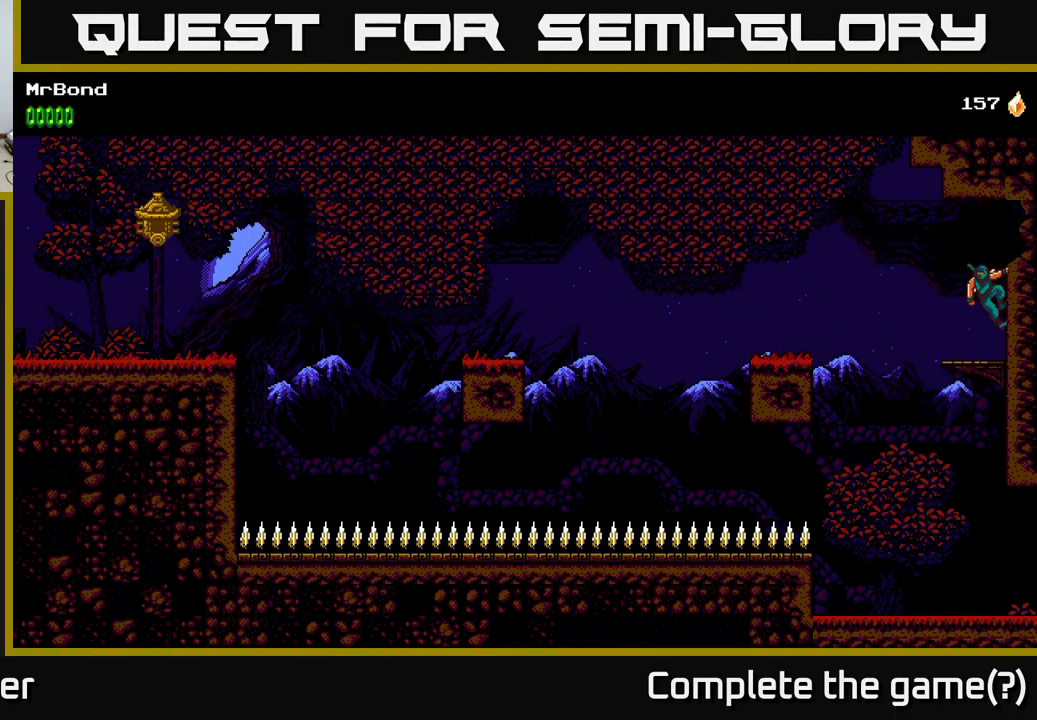
{"buttons": [], "left_stick": "center", "right_stick": "center", "events": [[50, "DPAD_DOWN", "down"], [117, "A", "down"], [184, "A", "up"], [250, "DPAD_DOWN", "up"], [334, "DPAD_RIGHT", "down"], [400, "DPAD_RIGHT", "up"]]}
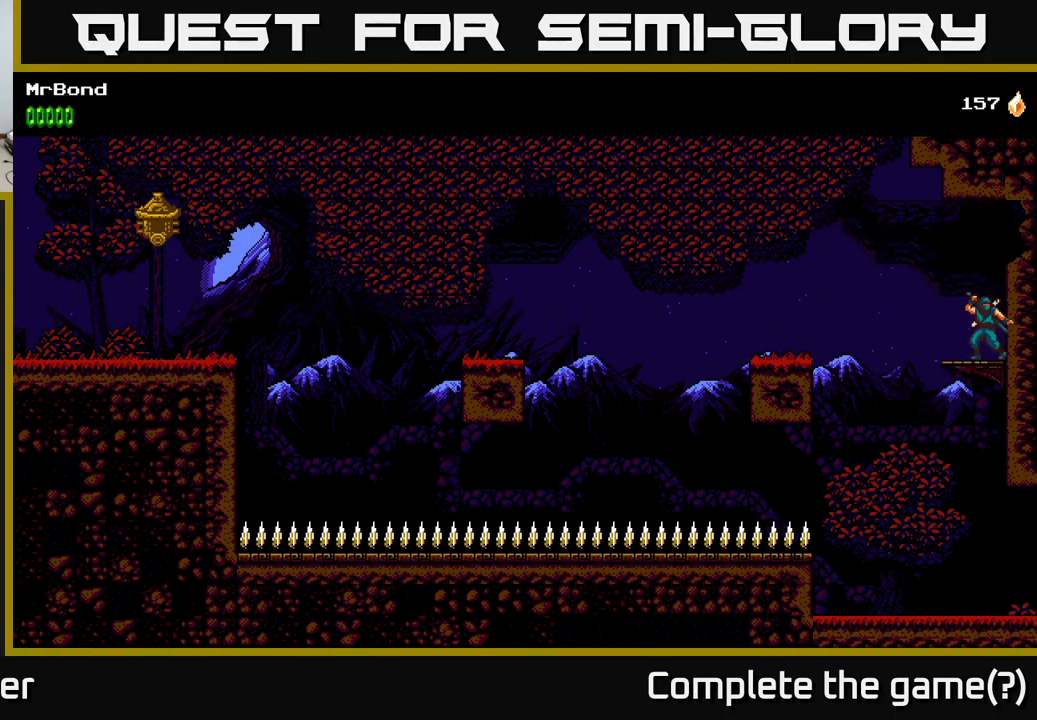
{"buttons": ["DPAD_RIGHT"], "left_stick": "center", "right_stick": "center", "events": [[150, "A", "down"], [350, "DPAD_RIGHT", "down"], [450, "A", "up"]]}
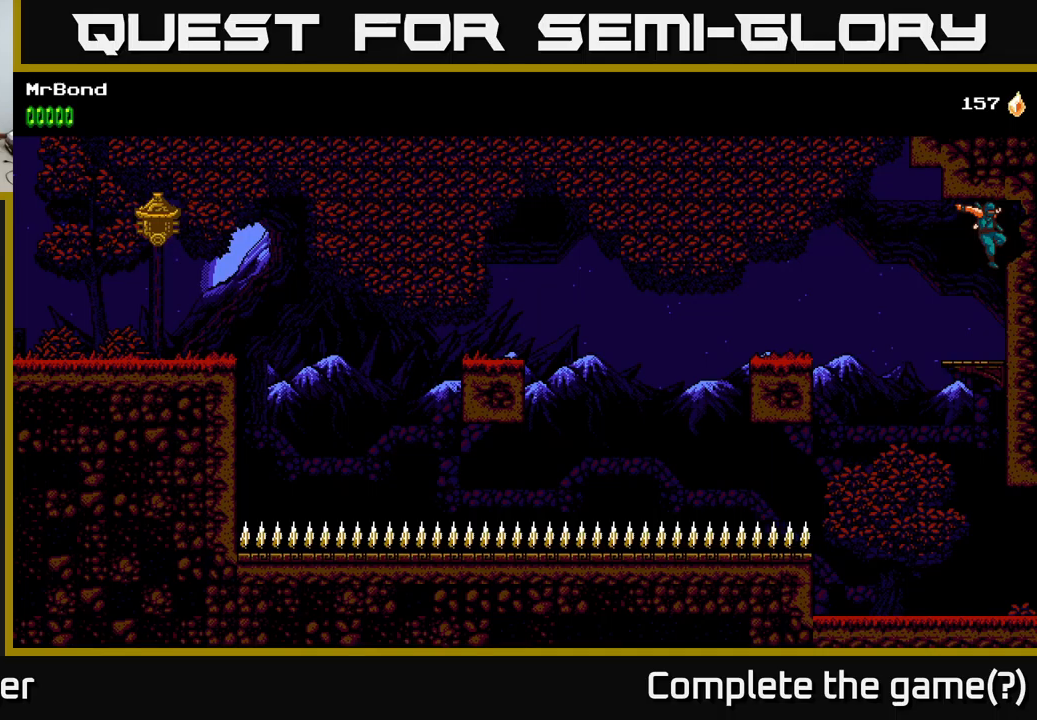
{"buttons": ["A"], "left_stick": "center", "right_stick": "center", "events": [[417, "DPAD_RIGHT", "up"], [483, "A", "down"]]}
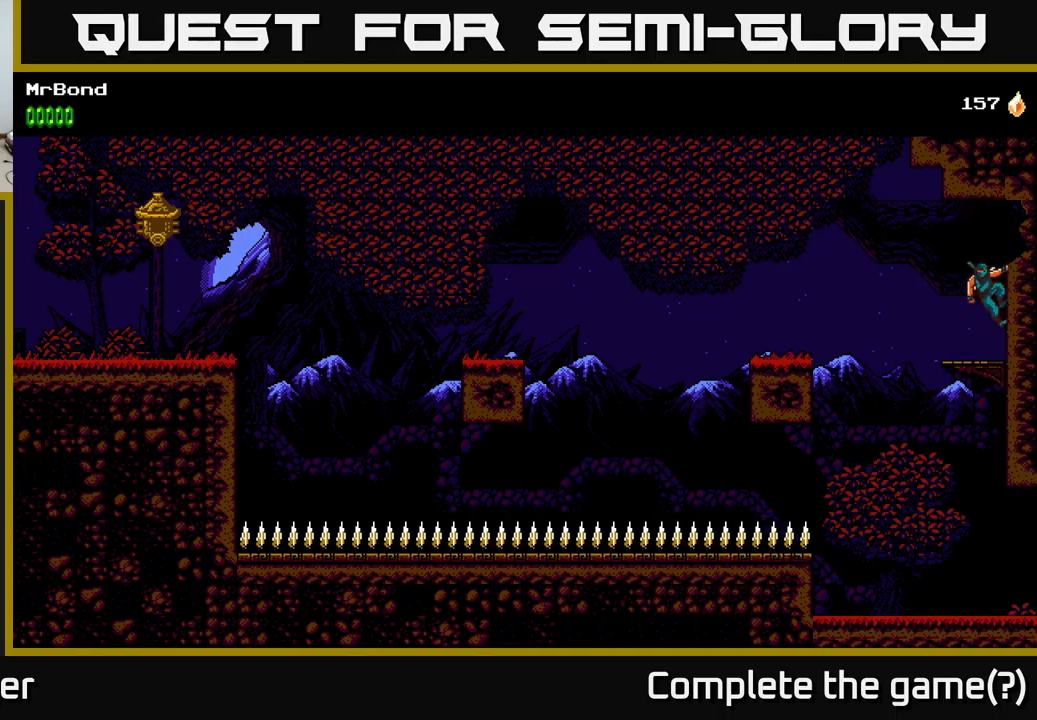
{"buttons": ["A", "X", "DPAD_RIGHT"], "left_stick": "center", "right_stick": "center", "events": [[83, "DPAD_RIGHT", "down"], [167, "X", "down"], [300, "X", "up"], [400, "X", "down"]]}
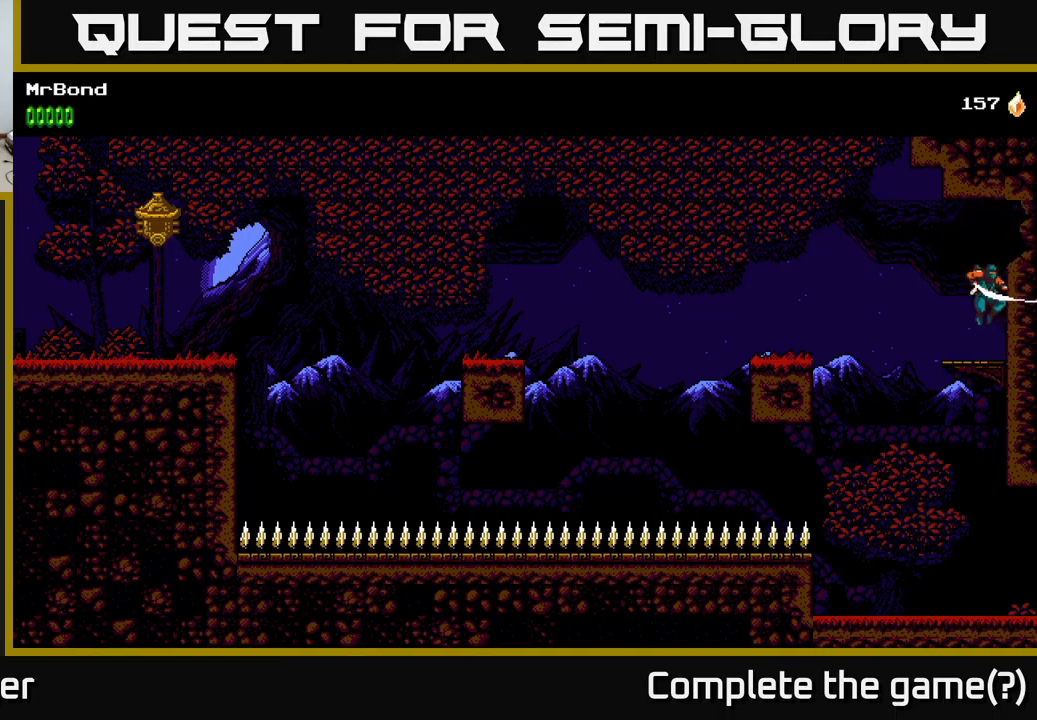
{"buttons": ["DPAD_LEFT"], "left_stick": "center", "right_stick": "center", "events": [[67, "X", "up"], [150, "A", "up"], [233, "A", "down"], [467, "DPAD_RIGHT", "up"], [500, "A", "up"], [500, "DPAD_LEFT", "down"]]}
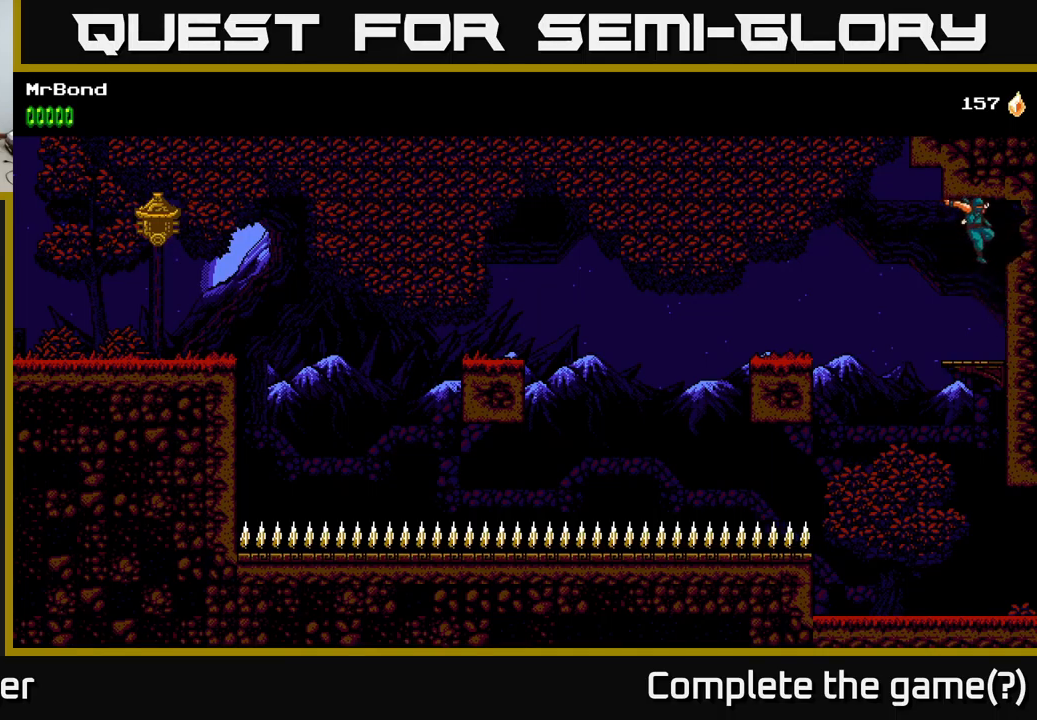
{"buttons": ["DPAD_RIGHT"], "left_stick": "center", "right_stick": "center", "events": [[367, "DPAD_LEFT", "up"], [467, "DPAD_RIGHT", "down"]]}
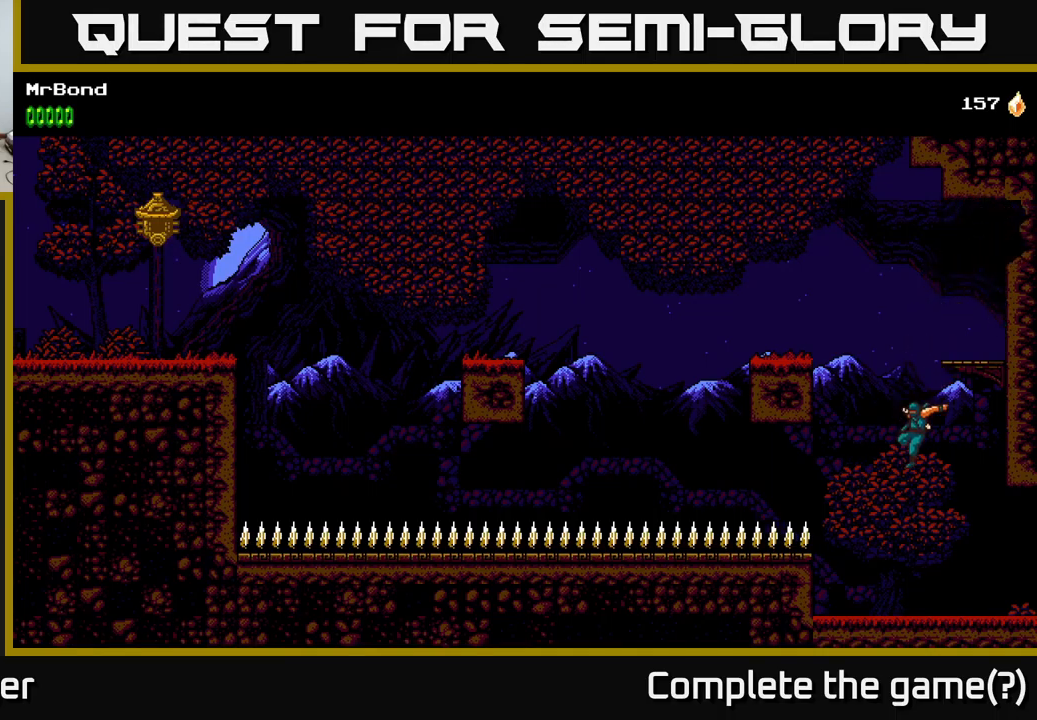
{"buttons": ["DPAD_RIGHT"], "left_stick": "center", "right_stick": "center", "events": []}
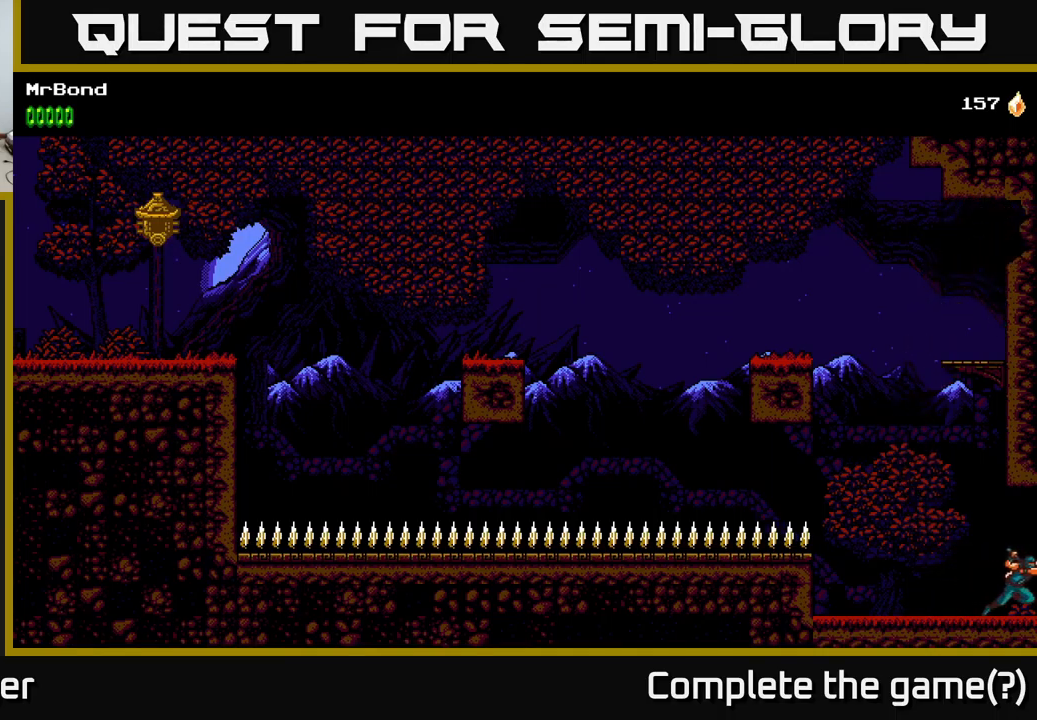
{"buttons": ["DPAD_RIGHT"], "left_stick": "center", "right_stick": "center", "events": []}
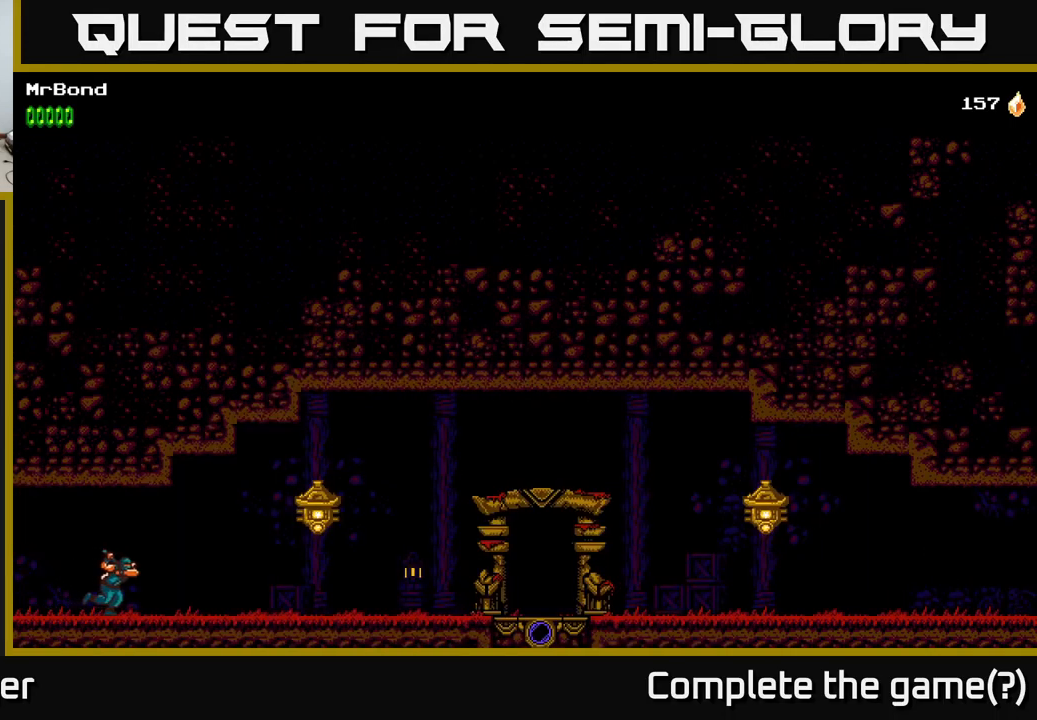
{"buttons": ["A", "X", "DPAD_RIGHT"], "left_stick": "center", "right_stick": "center", "events": [[367, "A", "down"], [433, "X", "down"]]}
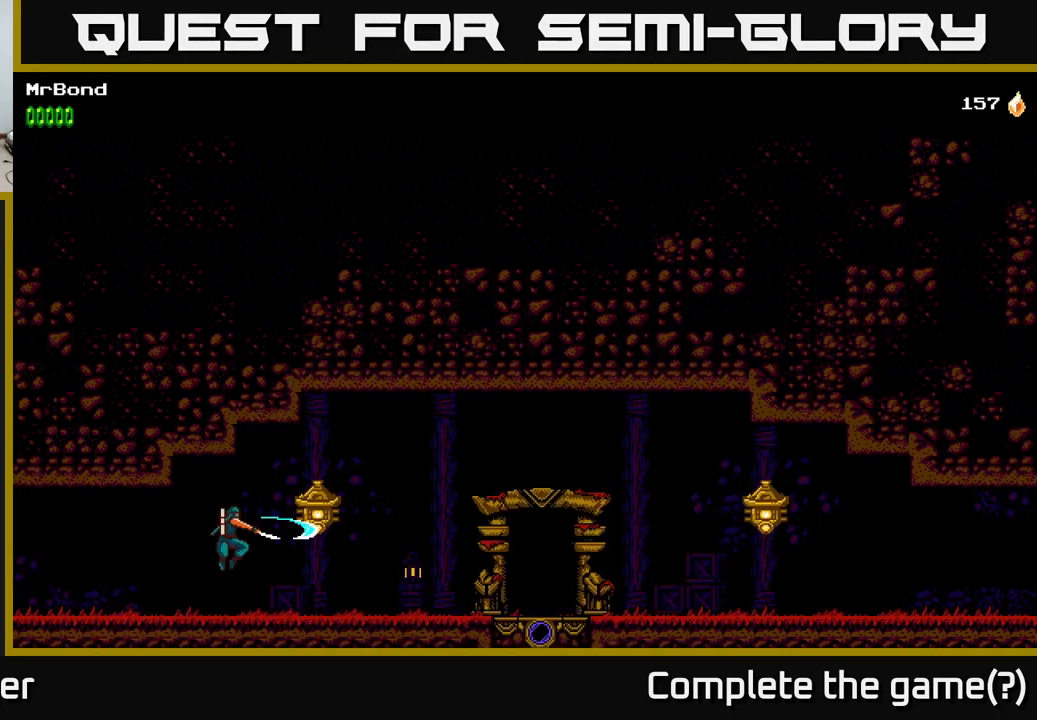
{"buttons": ["DPAD_RIGHT"], "left_stick": "center", "right_stick": "center", "events": [[83, "X", "up"], [267, "A", "up"]]}
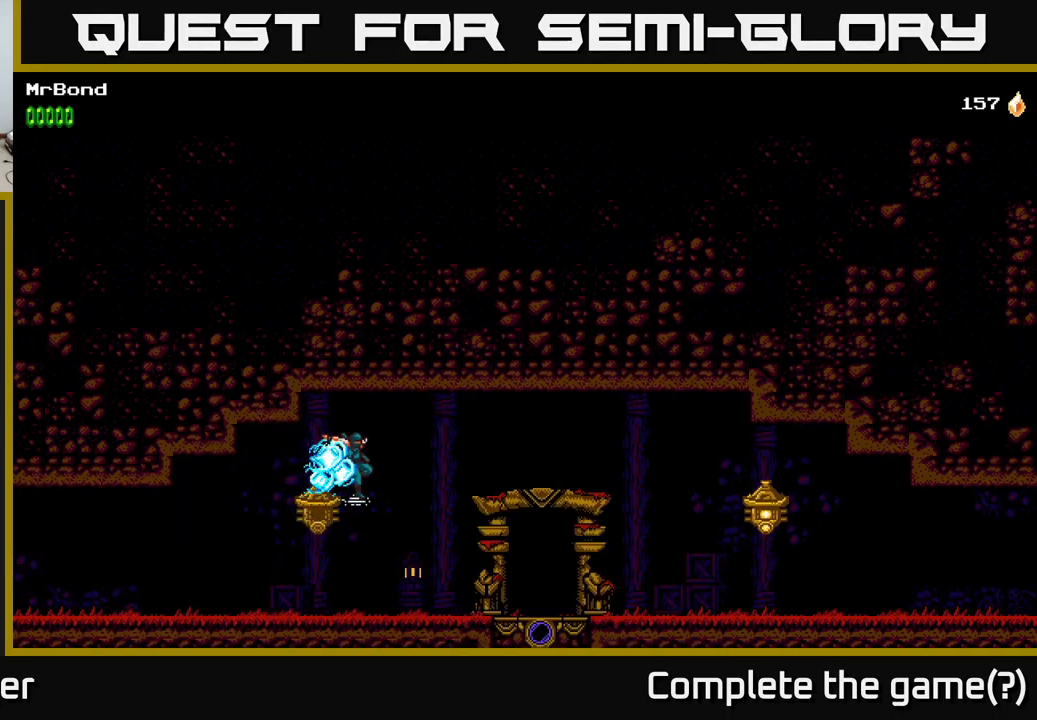
{"buttons": ["DPAD_RIGHT"], "left_stick": "center", "right_stick": "center", "events": []}
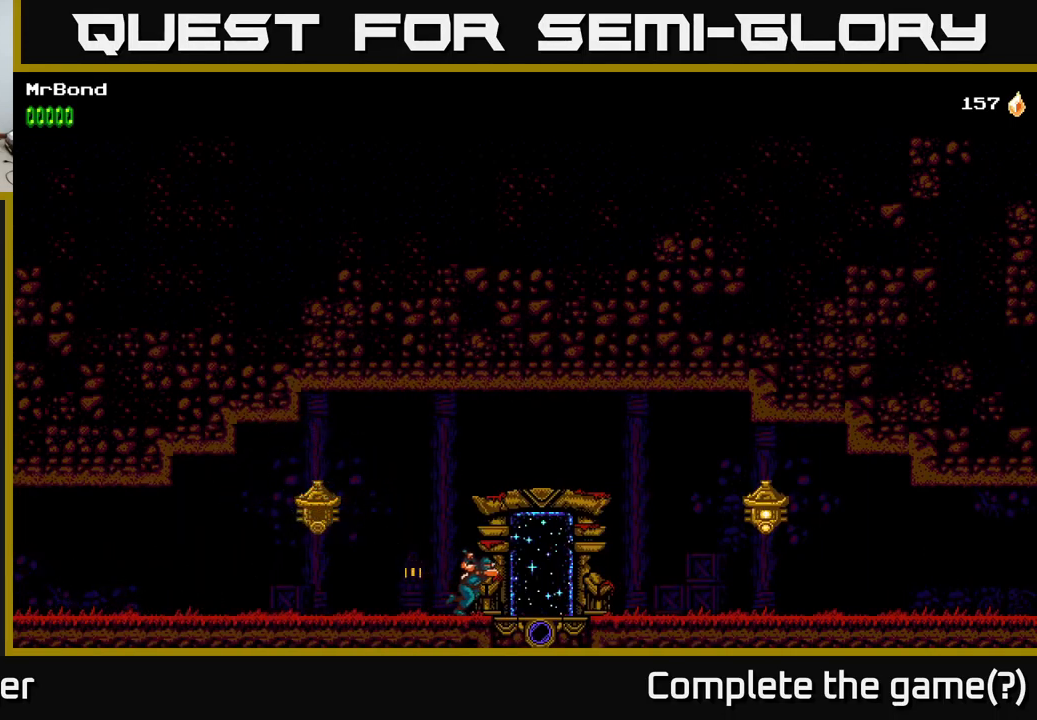
{"buttons": ["DPAD_RIGHT"], "left_stick": "center", "right_stick": "center", "events": []}
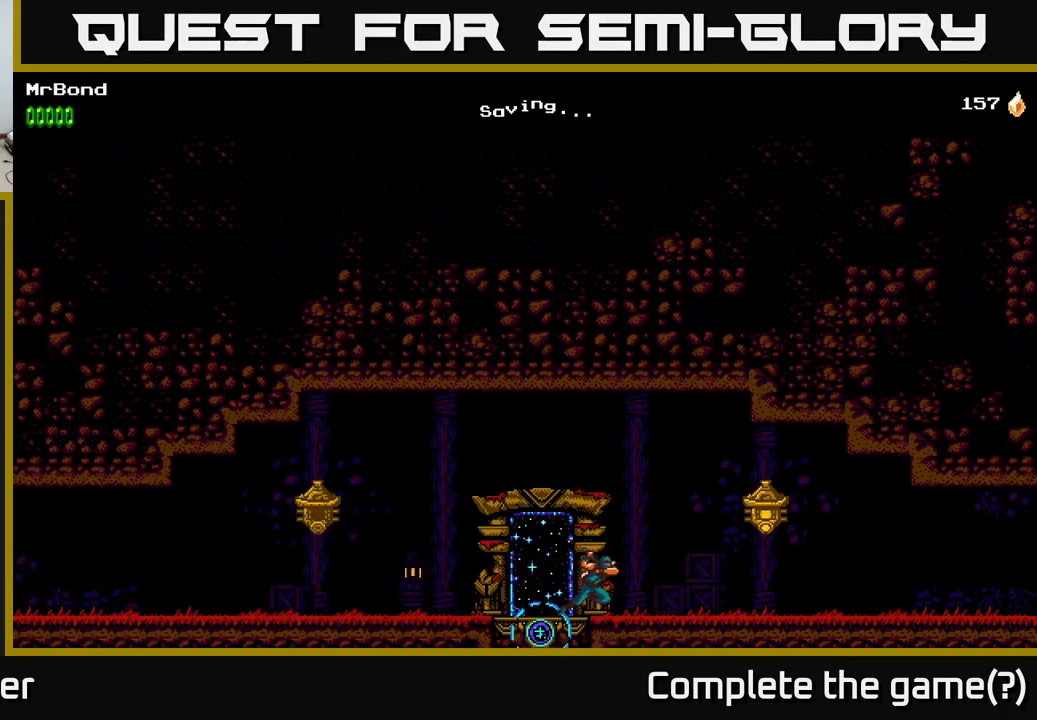
{"buttons": ["DPAD_RIGHT"], "left_stick": "center", "right_stick": "center", "events": [[66, "A", "down"], [166, "A", "up"], [183, "X", "down"], [283, "X", "up"]]}
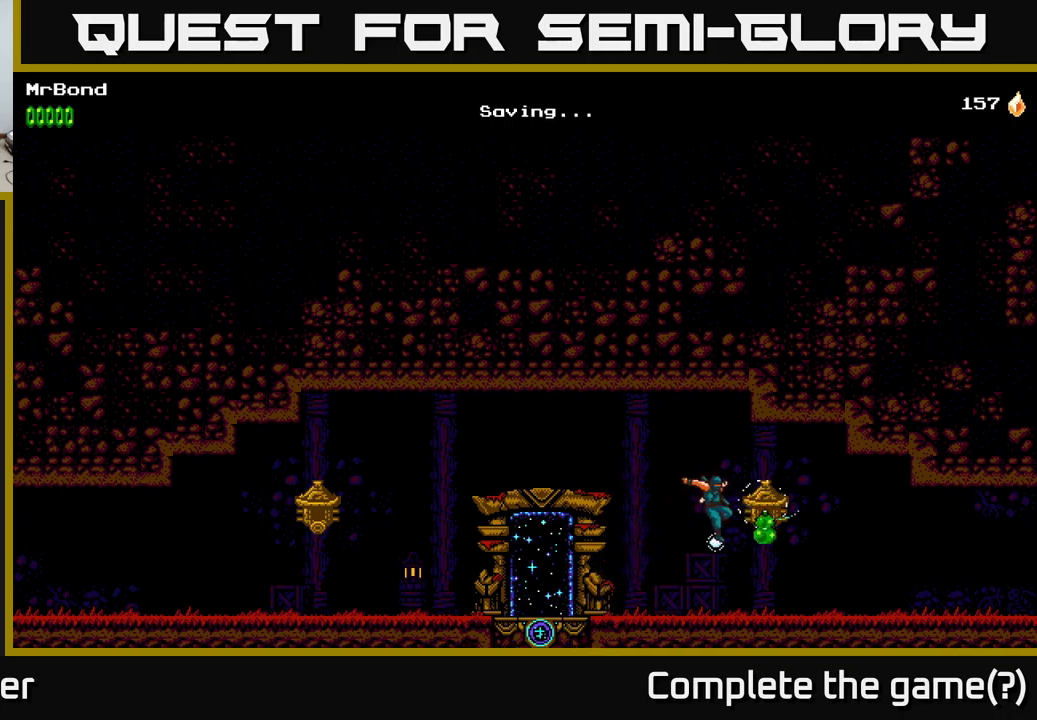
{"buttons": ["A", "DPAD_LEFT"], "left_stick": "center", "right_stick": "center", "events": [[200, "DPAD_RIGHT", "up"], [250, "DPAD_LEFT", "down"], [500, "A", "down"]]}
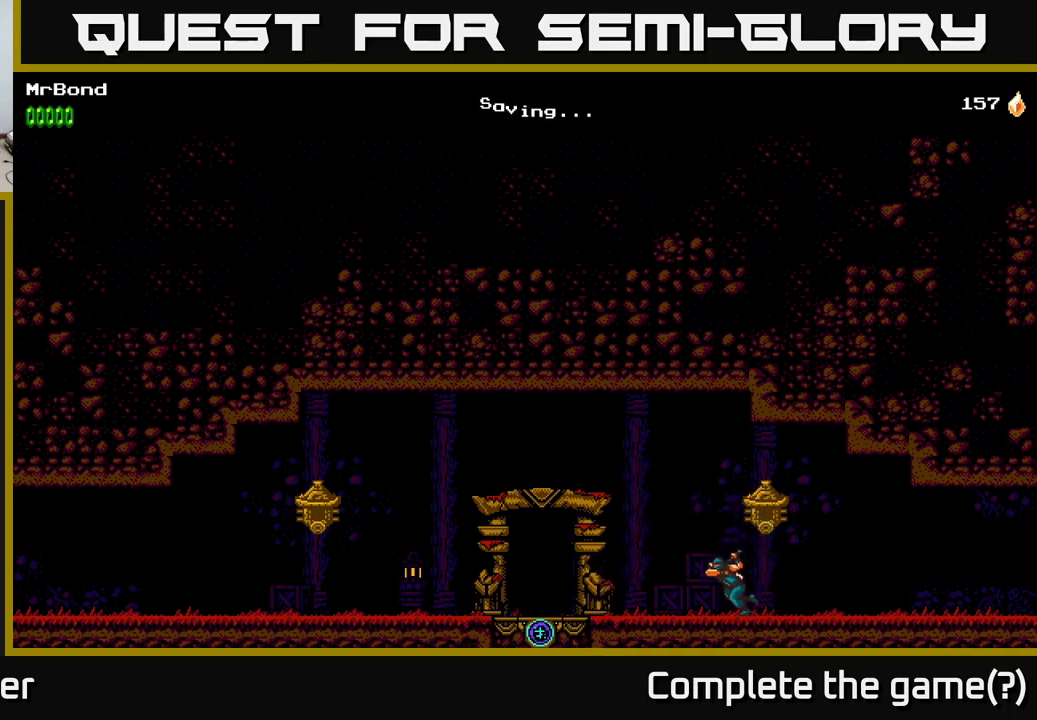
{"buttons": ["DPAD_LEFT"], "left_stick": "center", "right_stick": "center", "events": [[100, "A", "up"]]}
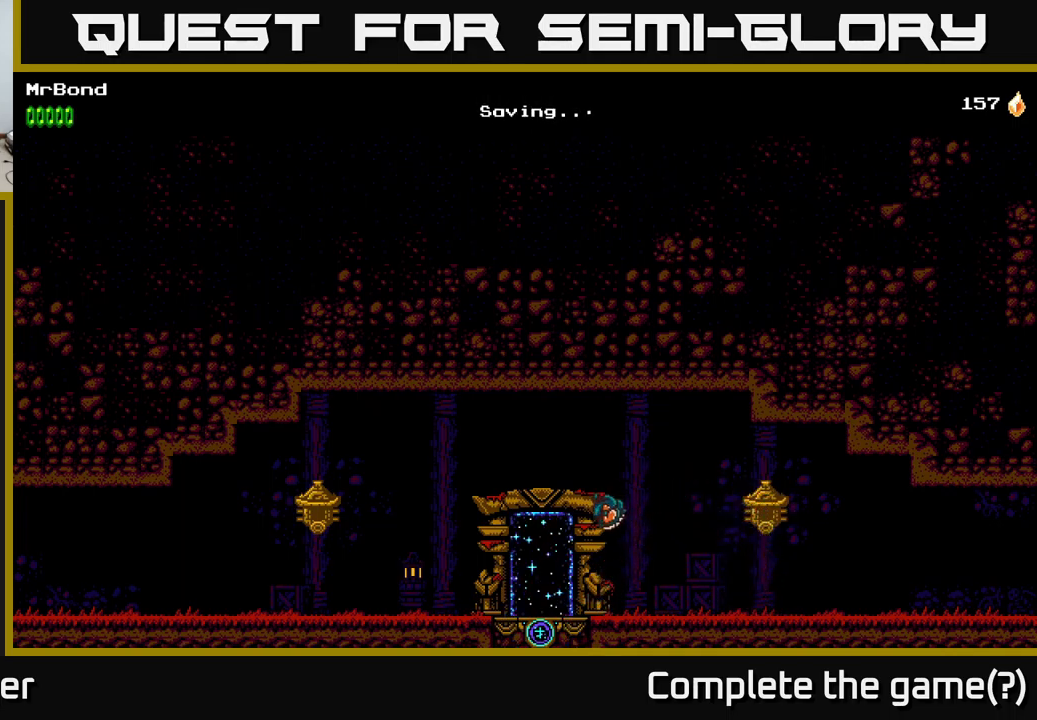
{"buttons": [], "left_stick": "center", "right_stick": "center", "events": [[317, "DPAD_LEFT", "up"], [383, "DPAD_UP", "down"], [467, "DPAD_UP", "up"]]}
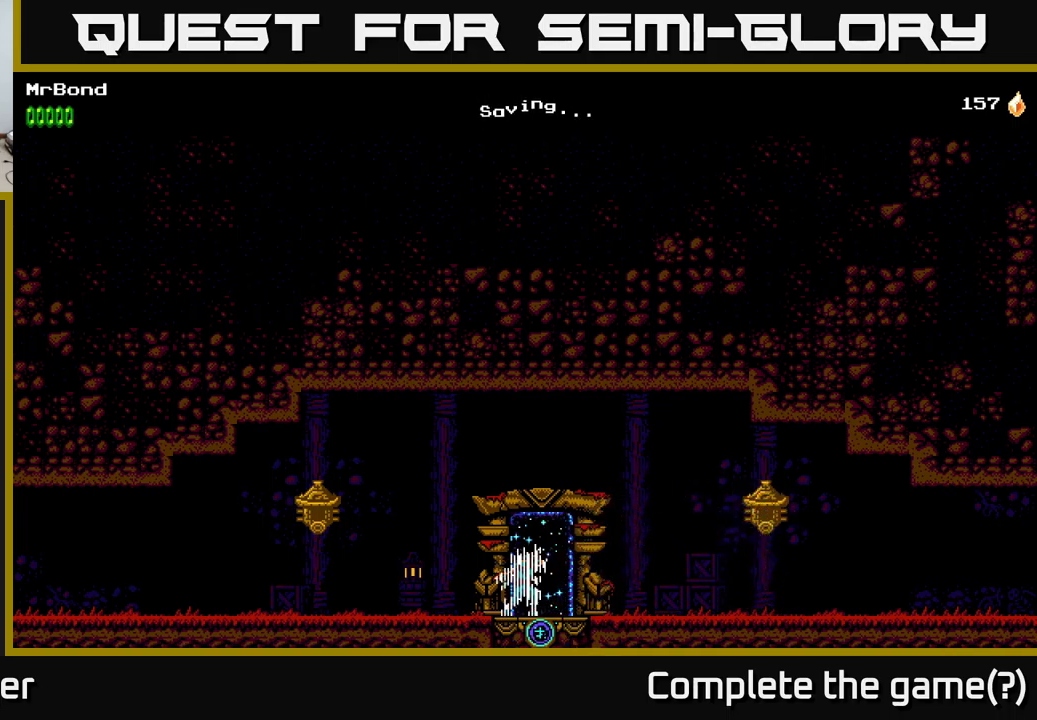
{"buttons": [], "left_stick": "center", "right_stick": "center", "events": []}
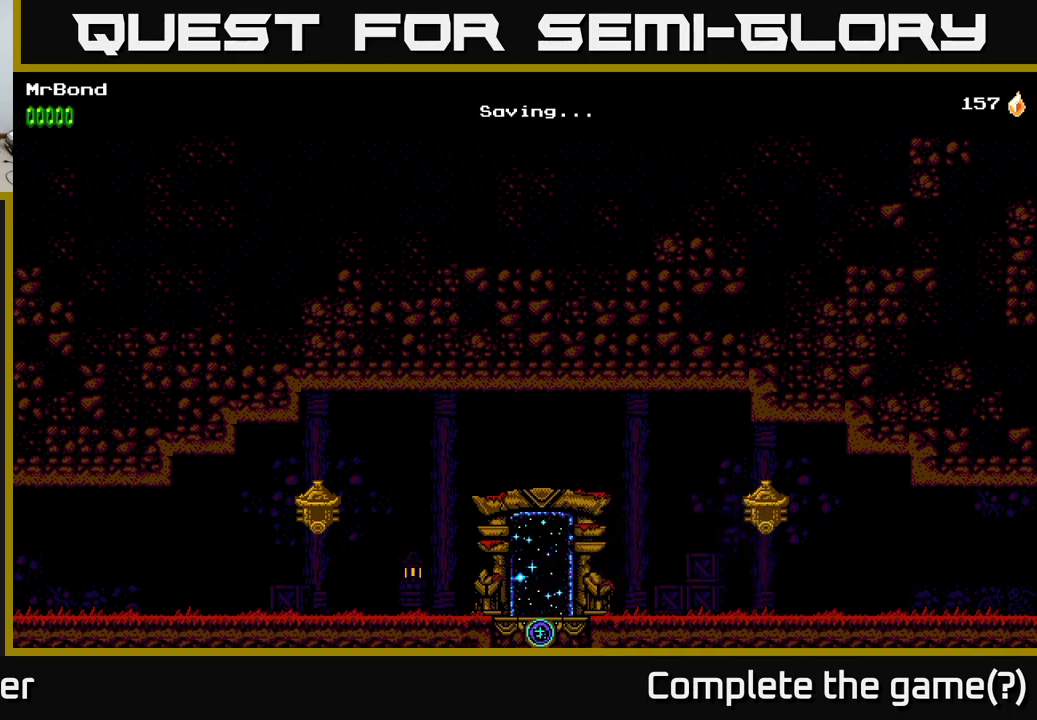
{"buttons": [], "left_stick": "center", "right_stick": "center", "events": []}
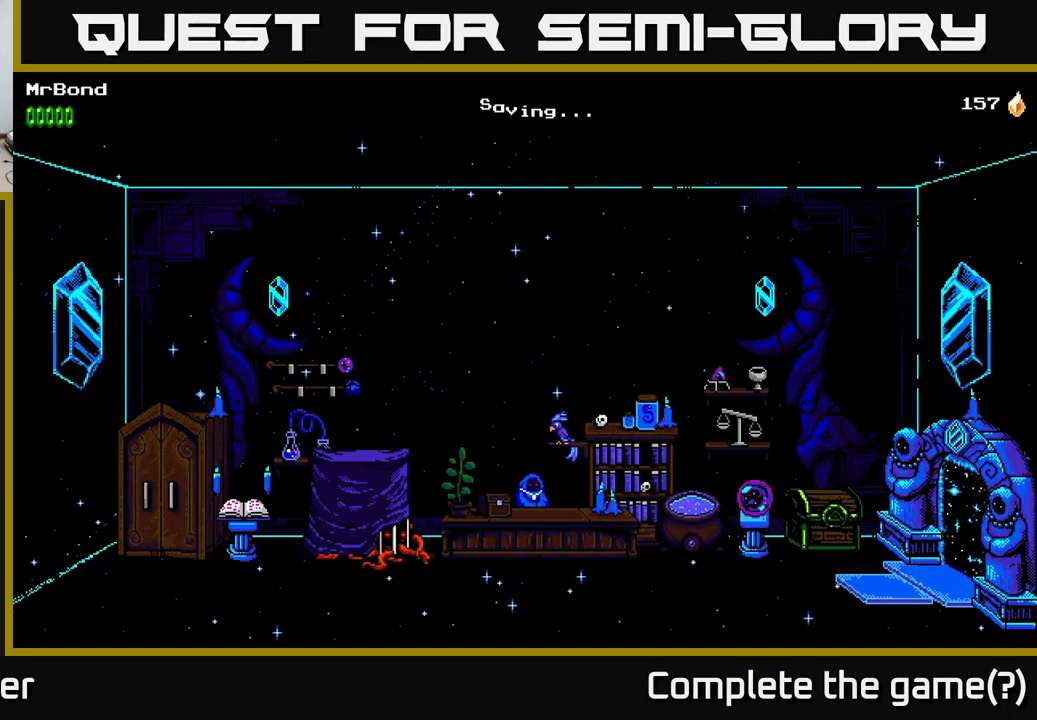
{"buttons": ["DPAD_LEFT"], "left_stick": "center", "right_stick": "center", "events": [[267, "DPAD_LEFT", "down"]]}
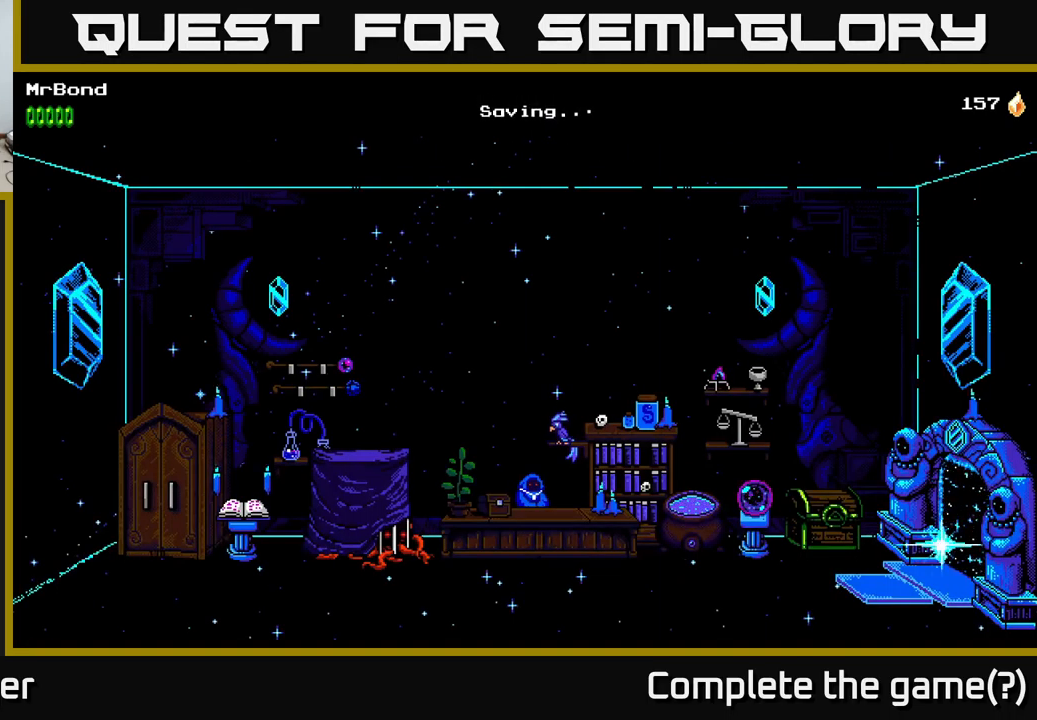
{"buttons": ["DPAD_LEFT"], "left_stick": "center", "right_stick": "center", "events": [[17, "DPAD_LEFT", "up"], [300, "DPAD_LEFT", "down"]]}
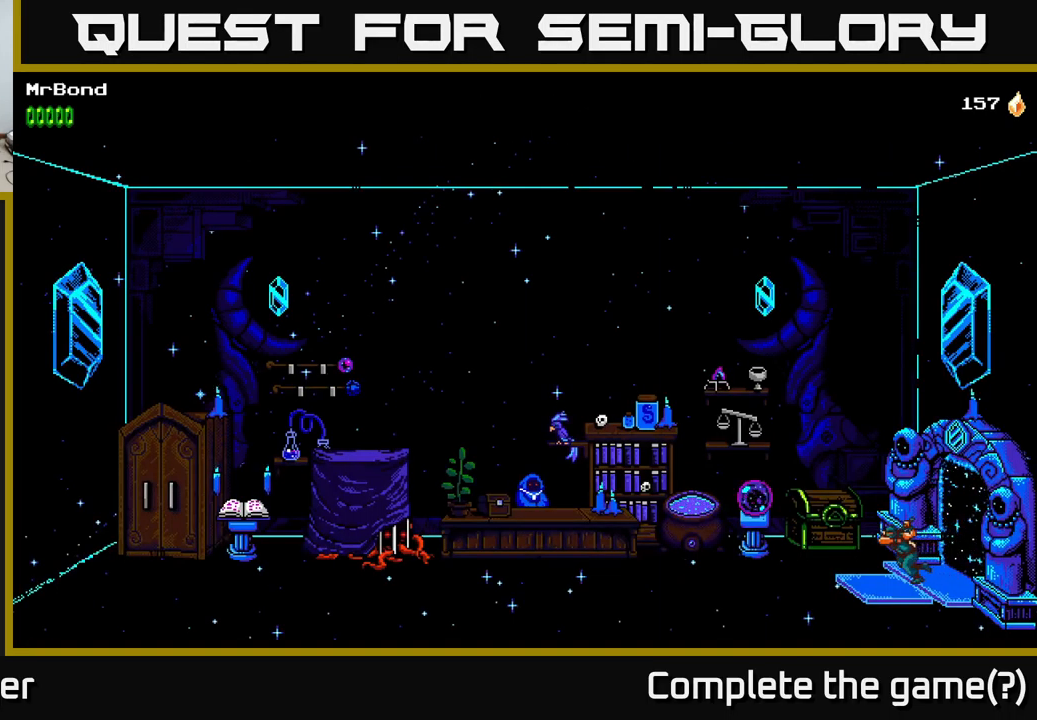
{"buttons": ["DPAD_LEFT"], "left_stick": "center", "right_stick": "center", "events": []}
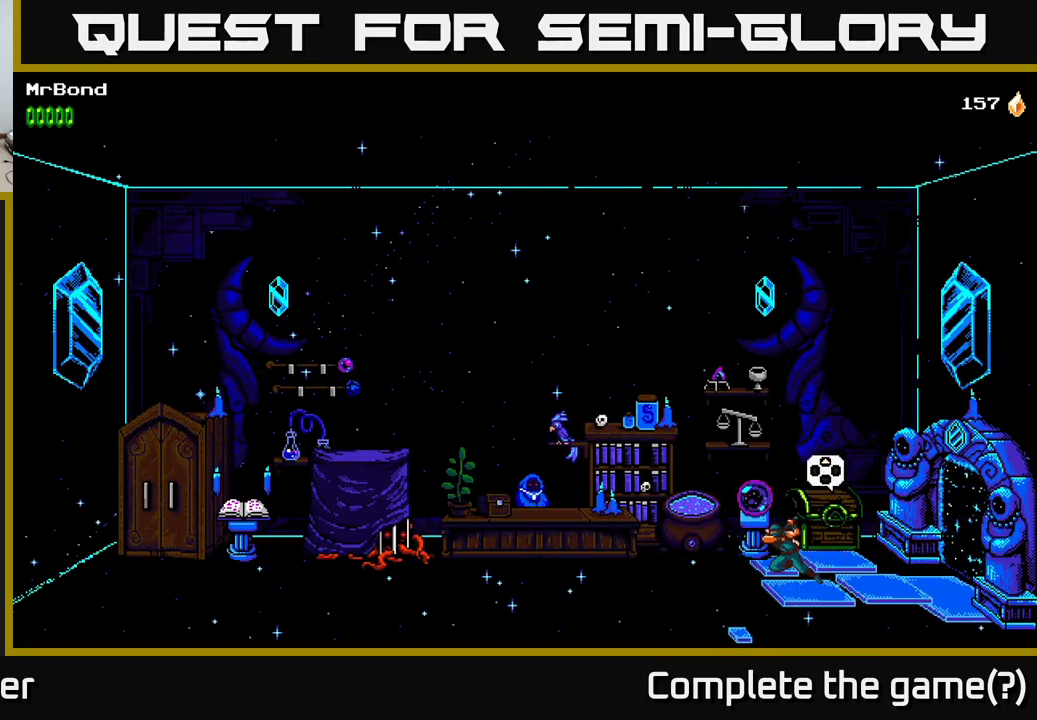
{"buttons": [], "left_stick": "center", "right_stick": "center", "events": [[33, "DPAD_LEFT", "up"], [67, "DPAD_RIGHT", "down"], [300, "DPAD_RIGHT", "up"], [400, "DPAD_UP", "down"], [483, "DPAD_UP", "up"]]}
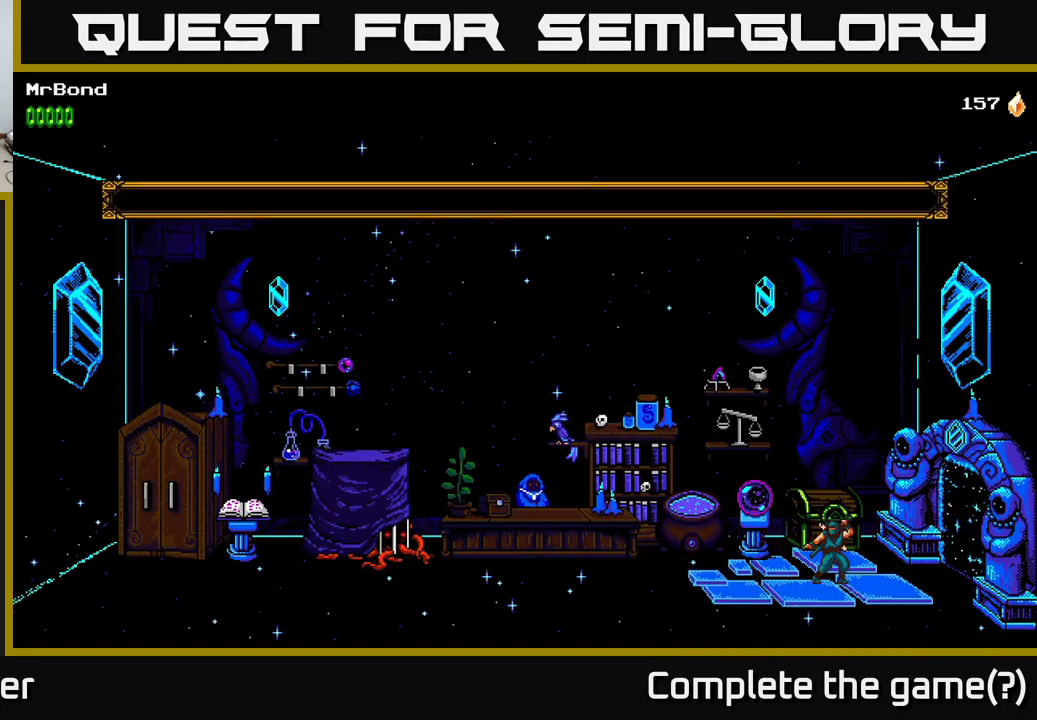
{"buttons": [], "left_stick": "center", "right_stick": "center", "events": []}
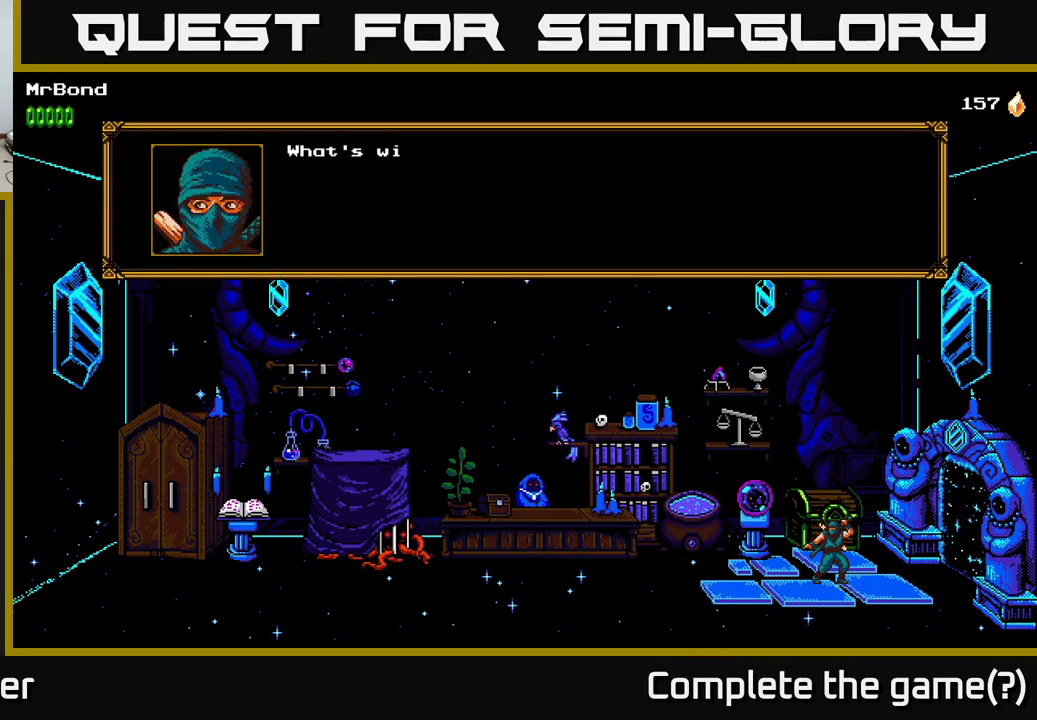
{"buttons": [], "left_stick": "center", "right_stick": "center", "events": []}